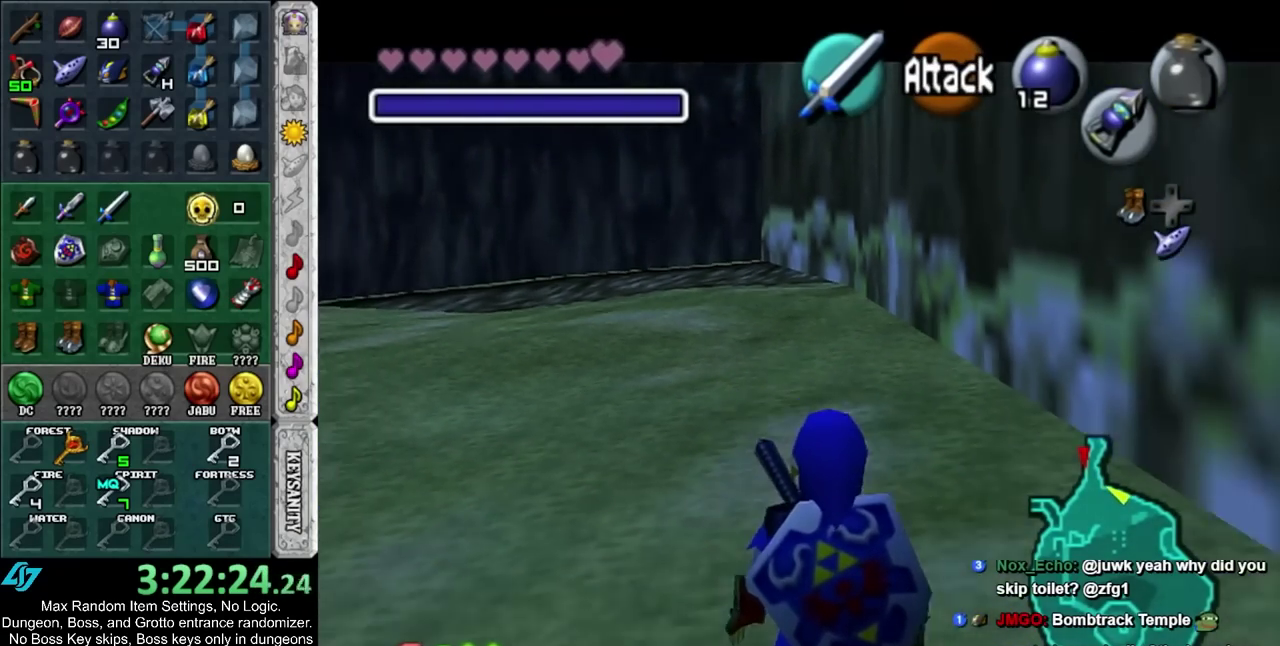
Gameplay with a controller; each line is a JSON object with the inputs held at the frame after it. "events" lists button and stick changes between this image and that frame as [ms after this image, input, new state], when the widget could be followed in between. Not read: HOME L3 R3.
{"buttons": ["L1"], "left_stick": "center", "right_stick": "center", "events": []}
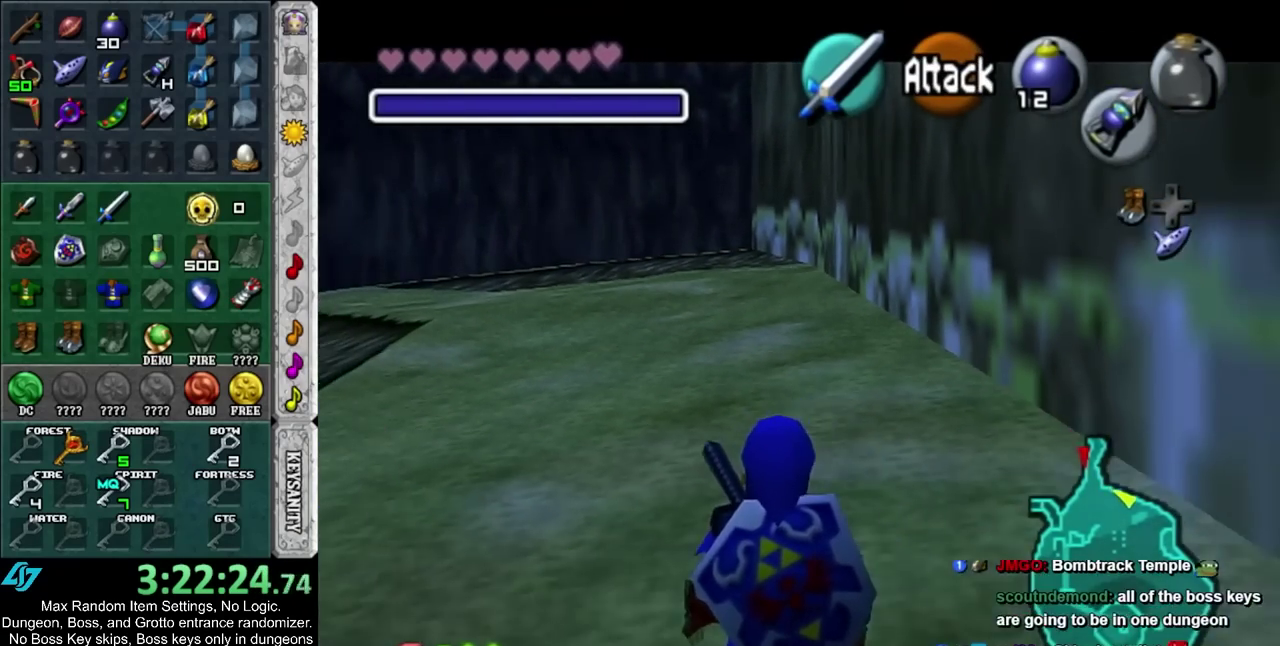
{"buttons": ["L1"], "left_stick": "center", "right_stick": "center", "events": []}
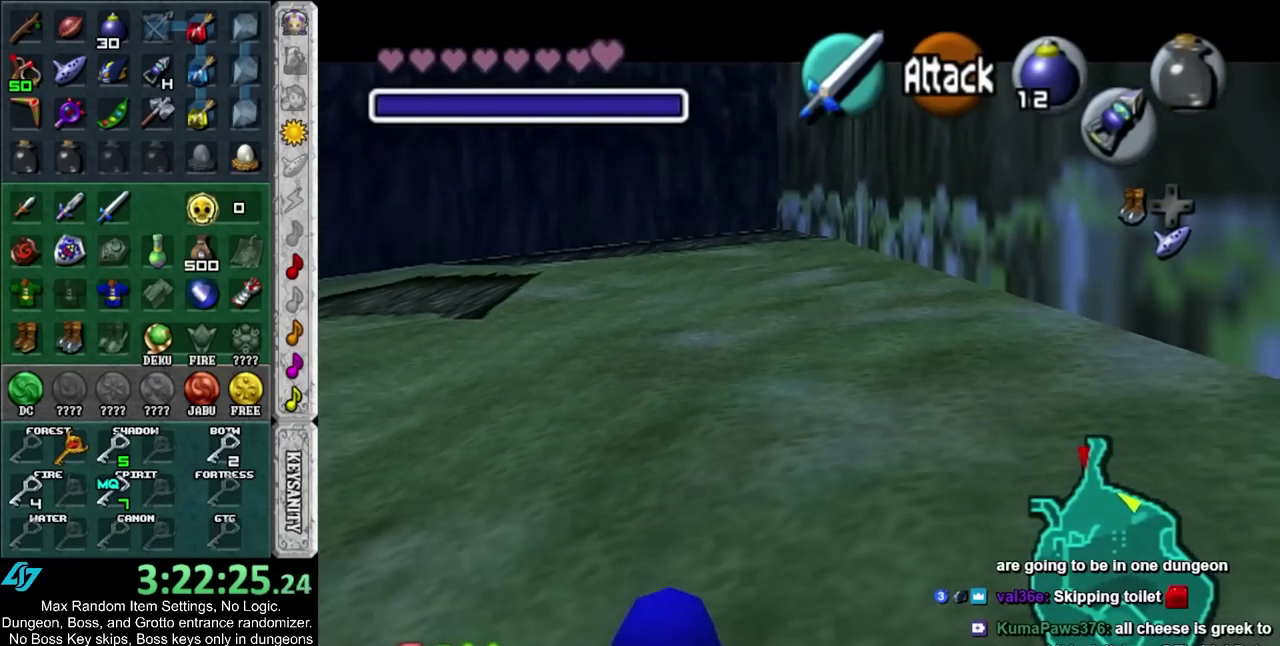
{"buttons": ["L1"], "left_stick": "center", "right_stick": "center", "events": []}
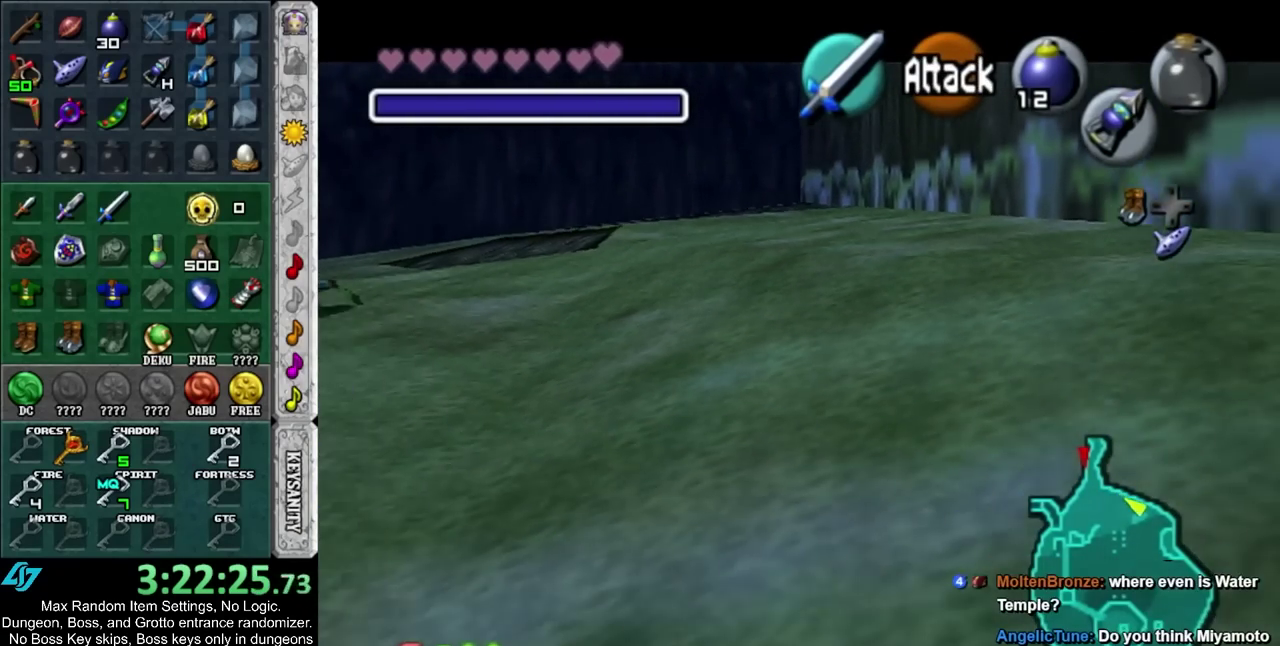
{"buttons": [], "left_stick": "center", "right_stick": "center", "events": [[150, "L1", "up"]]}
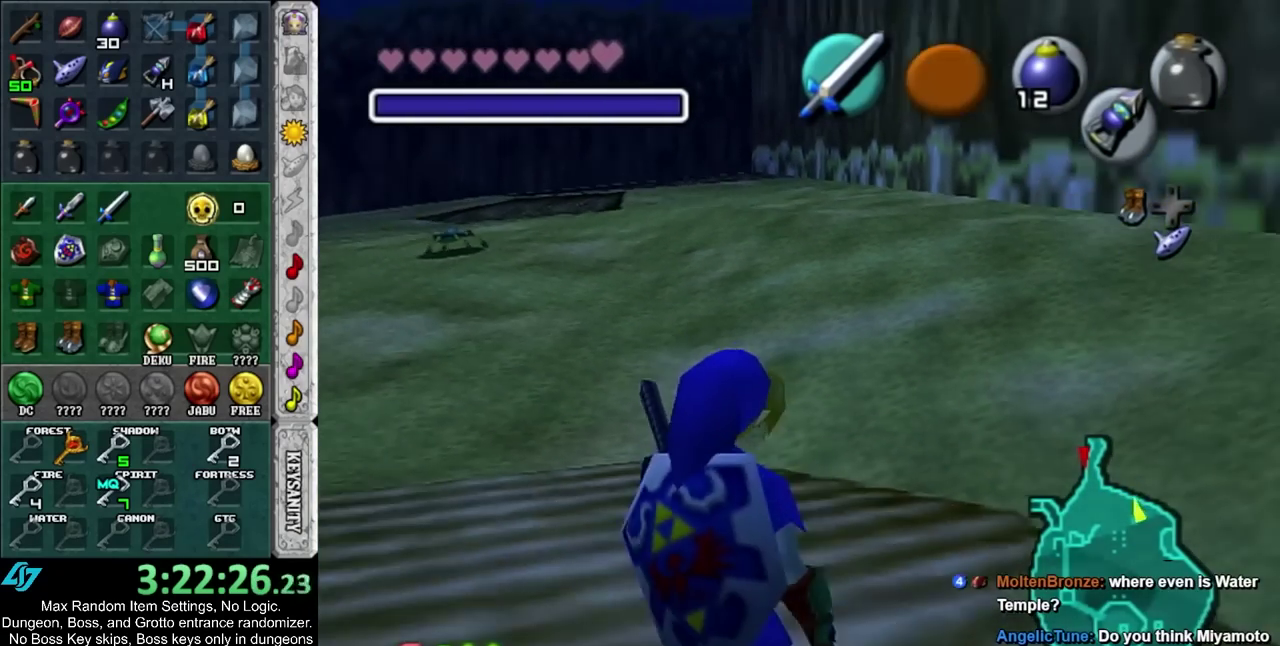
{"buttons": [], "left_stick": "up-left", "right_stick": "center", "events": [[500, "left_stick", "up-left"]]}
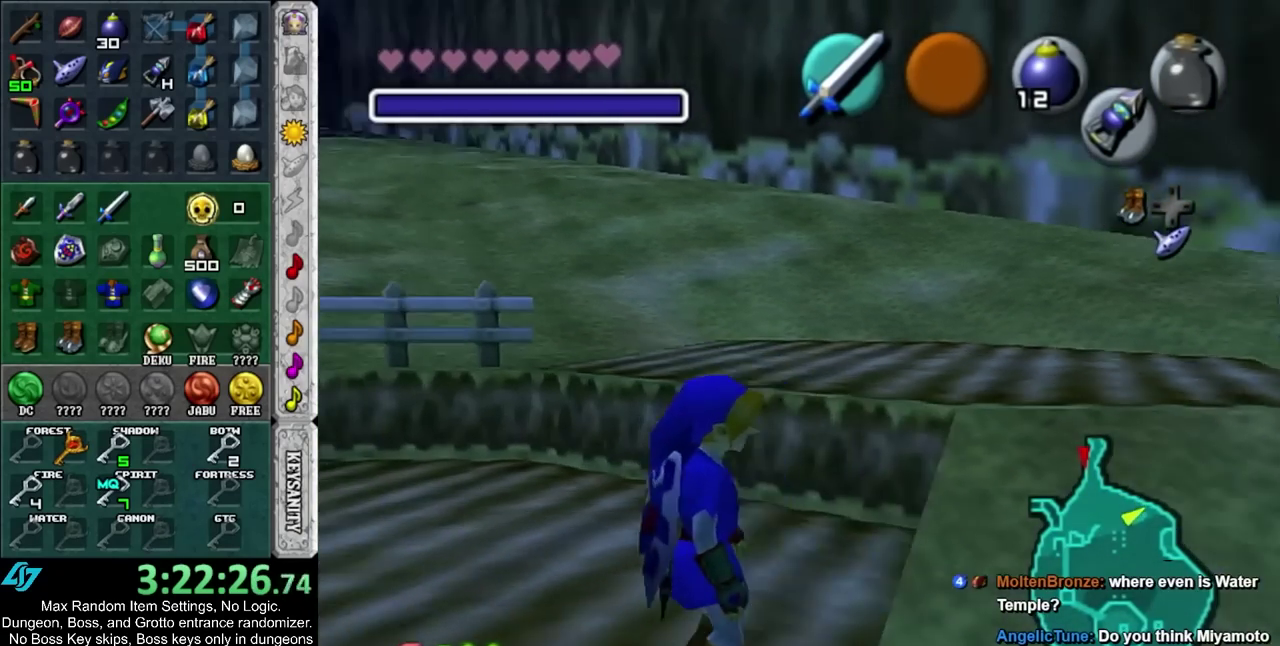
{"buttons": [], "left_stick": "up-left", "right_stick": "center", "events": [[317, "left_stick", "left"], [483, "left_stick", "up-left"]]}
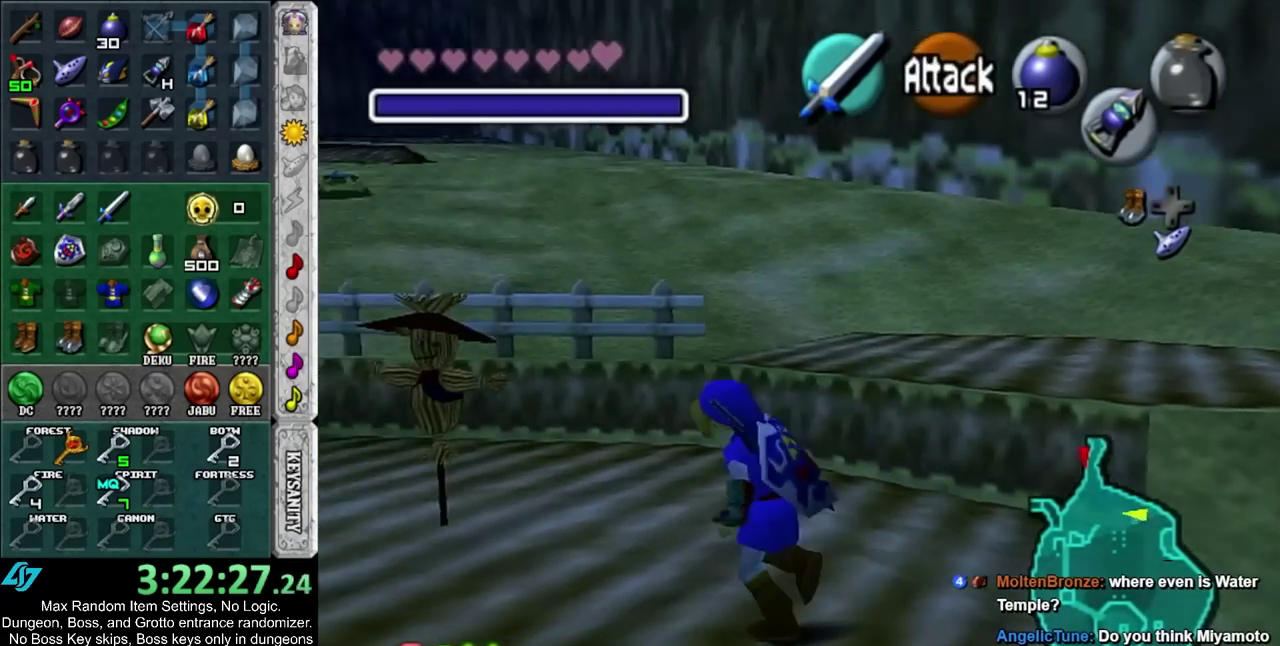
{"buttons": ["L1"], "left_stick": "center", "right_stick": "center", "events": [[83, "left_stick", "right"], [150, "left_stick", "down-right"], [183, "L1", "down"], [317, "left_stick", "center"]]}
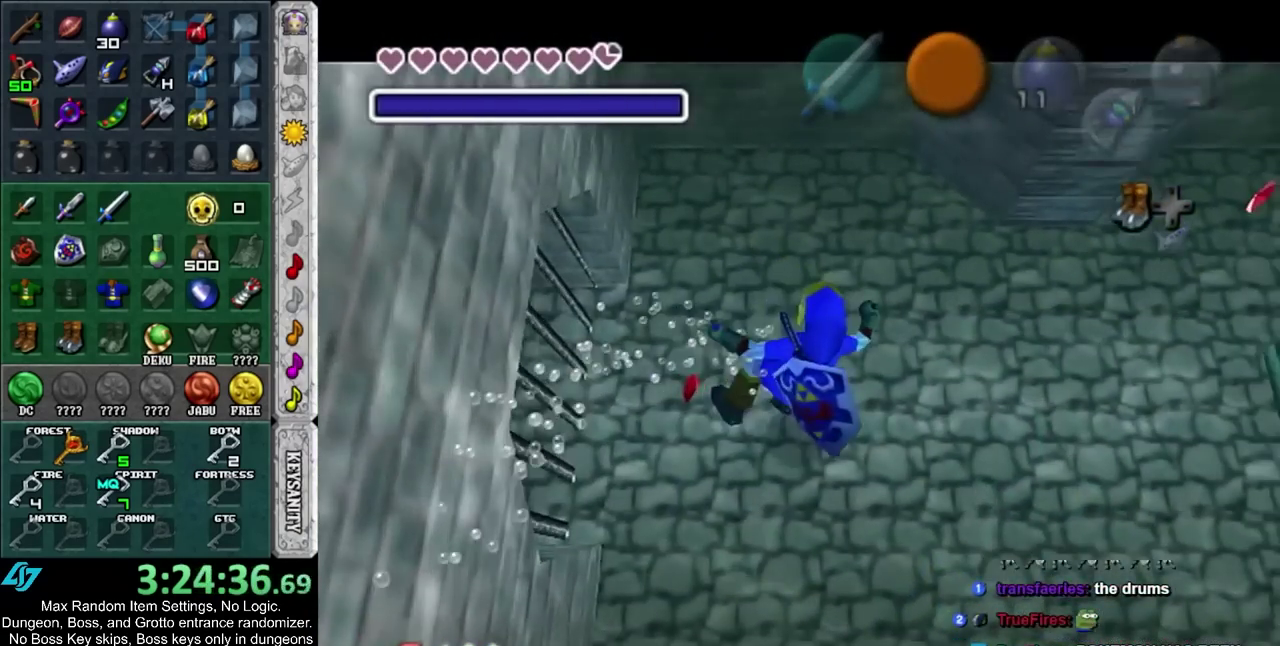
{"buttons": [], "left_stick": "center", "right_stick": "center", "events": [[133, "L1", "up"]]}
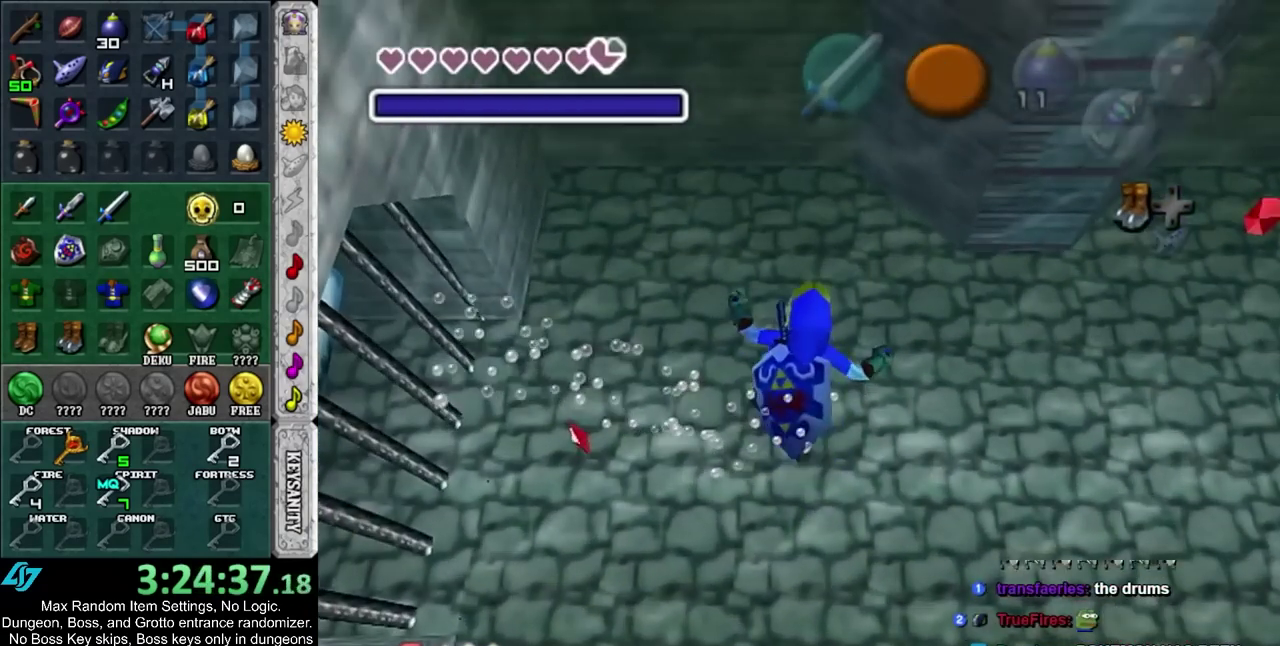
{"buttons": ["L1"], "left_stick": "center", "right_stick": "center", "events": [[267, "left_stick", "right"], [450, "L1", "down"], [450, "left_stick", "center"]]}
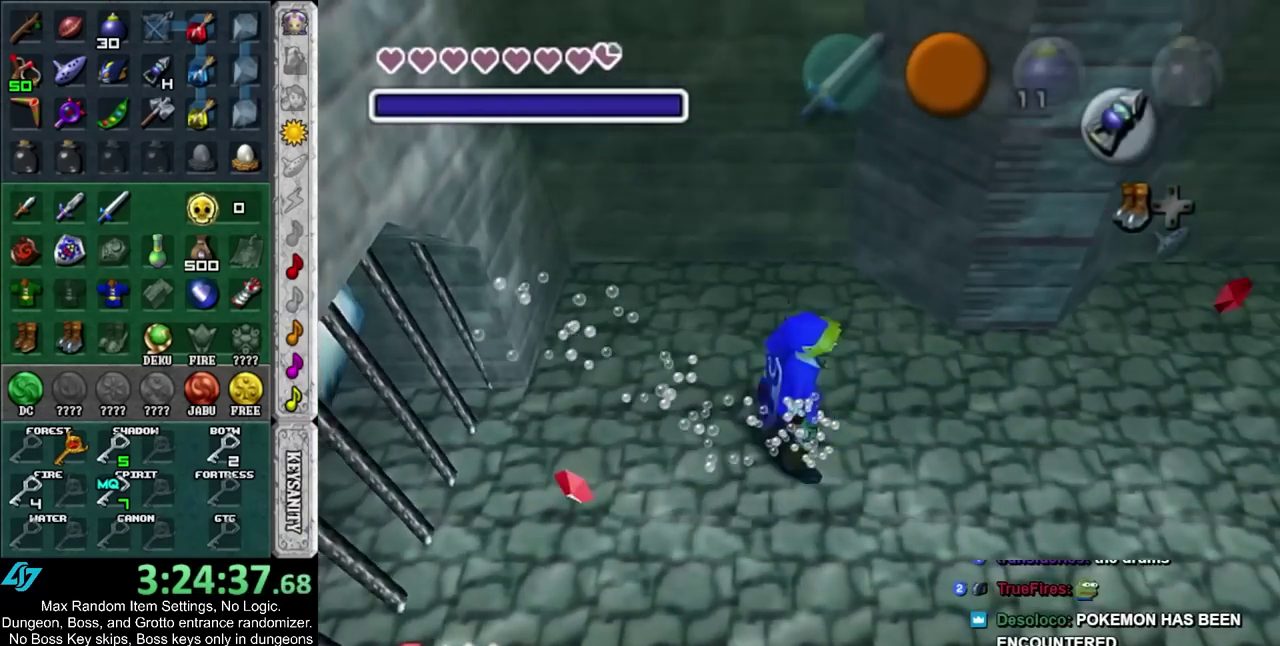
{"buttons": ["L1", "R2"], "left_stick": "up-right", "right_stick": "center", "events": [[50, "R2", "down"], [133, "R2", "up"], [267, "R2", "down"], [350, "left_stick", "up-right"]]}
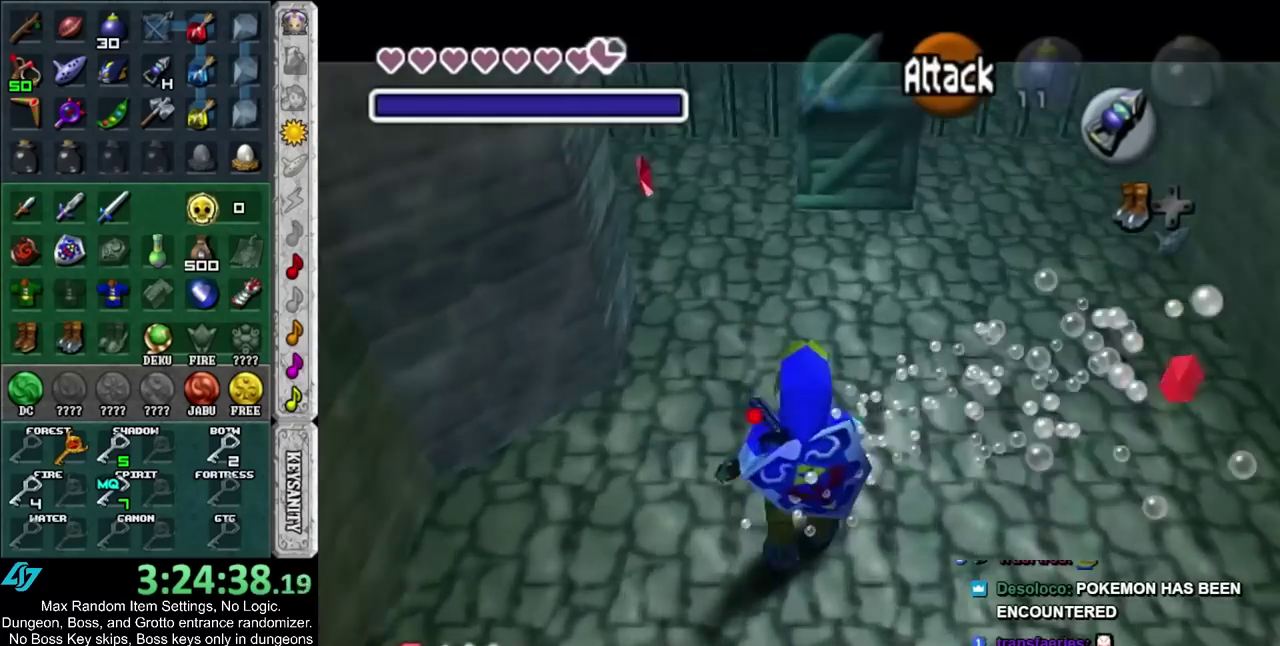
{"buttons": ["L1", "R2"], "left_stick": "center", "right_stick": "center", "events": [[200, "left_stick", "right"], [283, "left_stick", "center"]]}
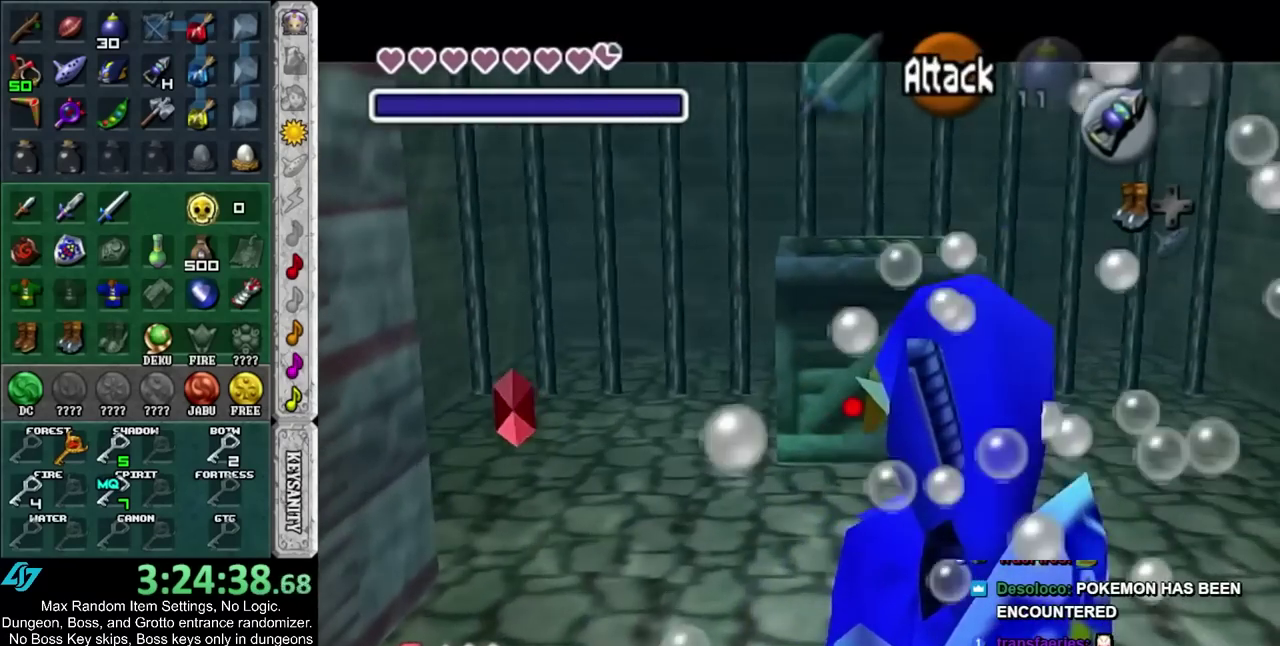
{"buttons": ["L1"], "left_stick": "center", "right_stick": "center", "events": [[50, "R2", "up"], [167, "DPAD_LEFT", "down"], [300, "DPAD_LEFT", "up"]]}
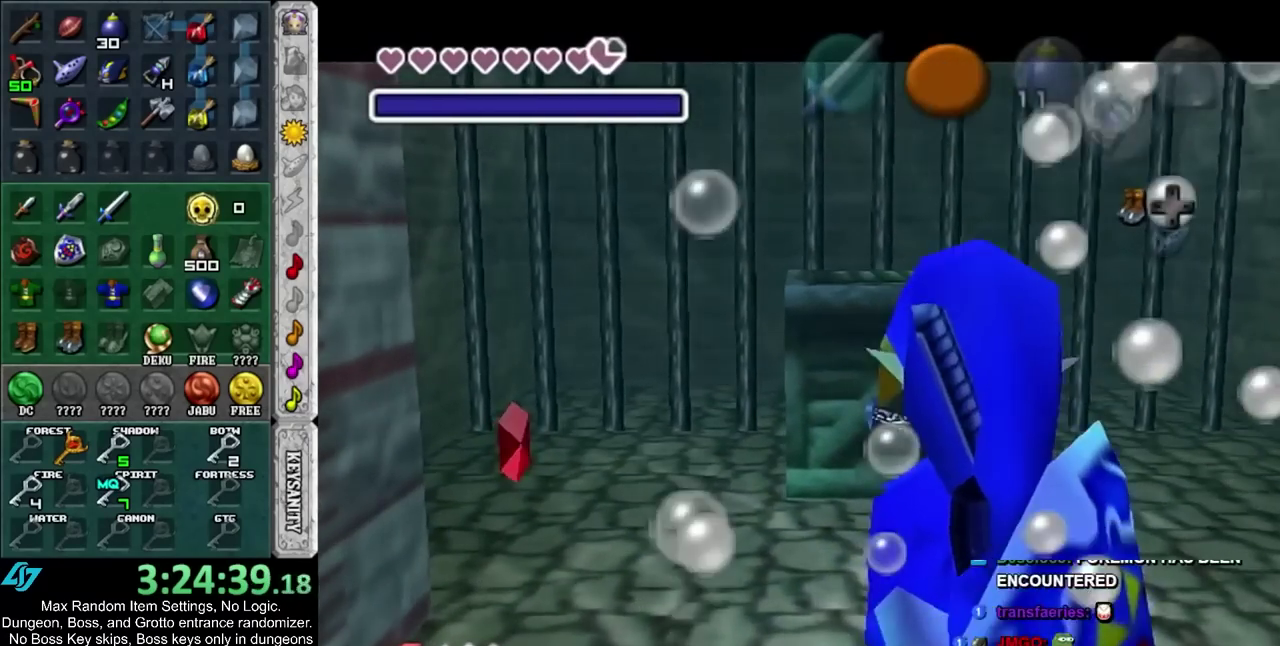
{"buttons": [], "left_stick": "center", "right_stick": "center", "events": [[250, "DPAD_LEFT", "down"], [383, "DPAD_LEFT", "up"], [467, "L1", "up"]]}
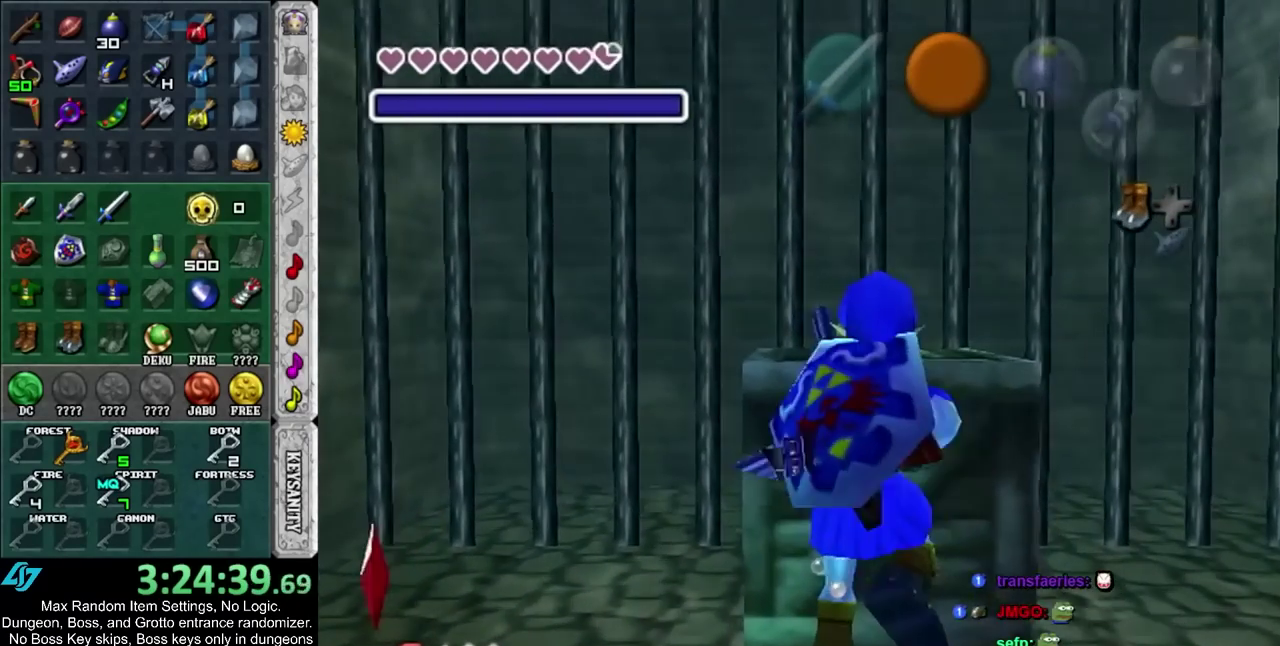
{"buttons": [], "left_stick": "center", "right_stick": "center", "events": [[300, "DPAD_LEFT", "down"], [433, "DPAD_LEFT", "up"]]}
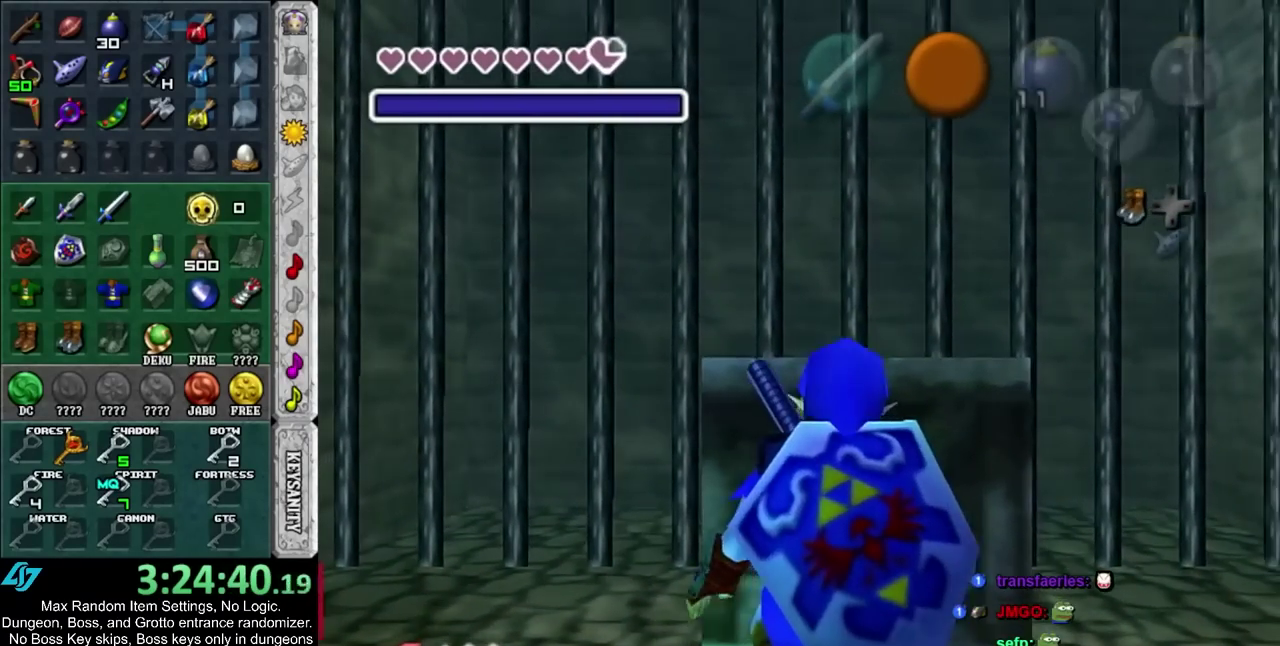
{"buttons": [], "left_stick": "right", "right_stick": "center", "events": [[283, "left_stick", "right"]]}
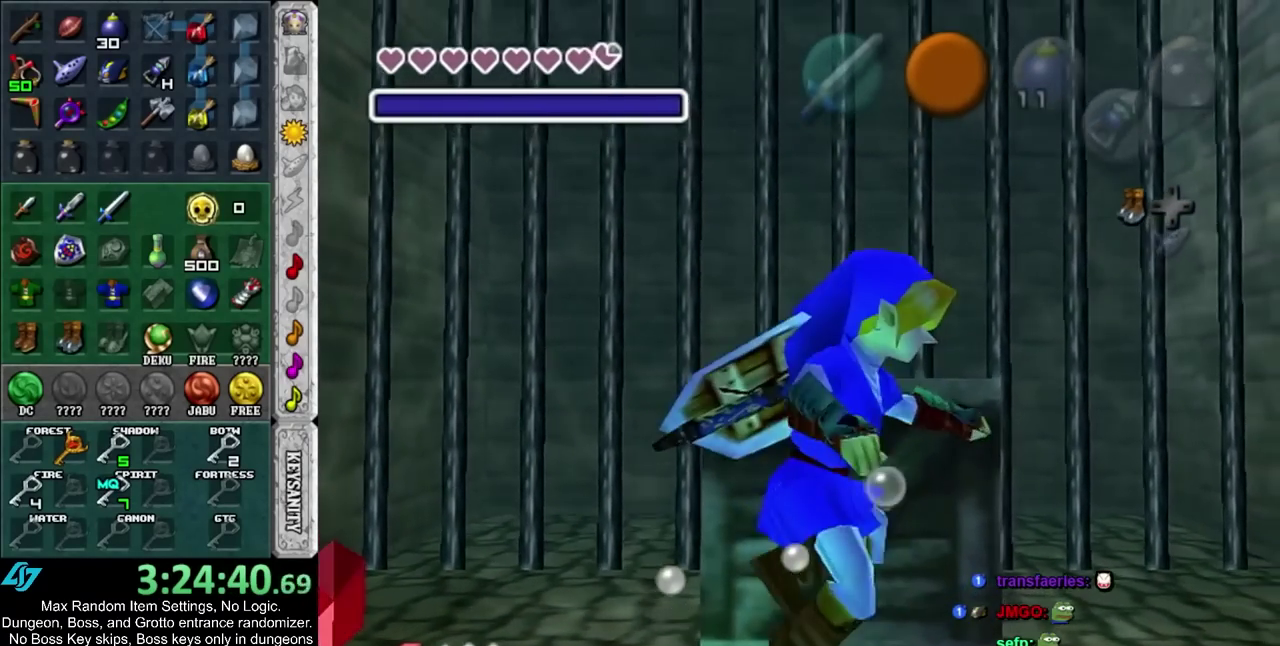
{"buttons": [], "left_stick": "up", "right_stick": "center", "events": [[150, "left_stick", "up-right"], [383, "left_stick", "up"]]}
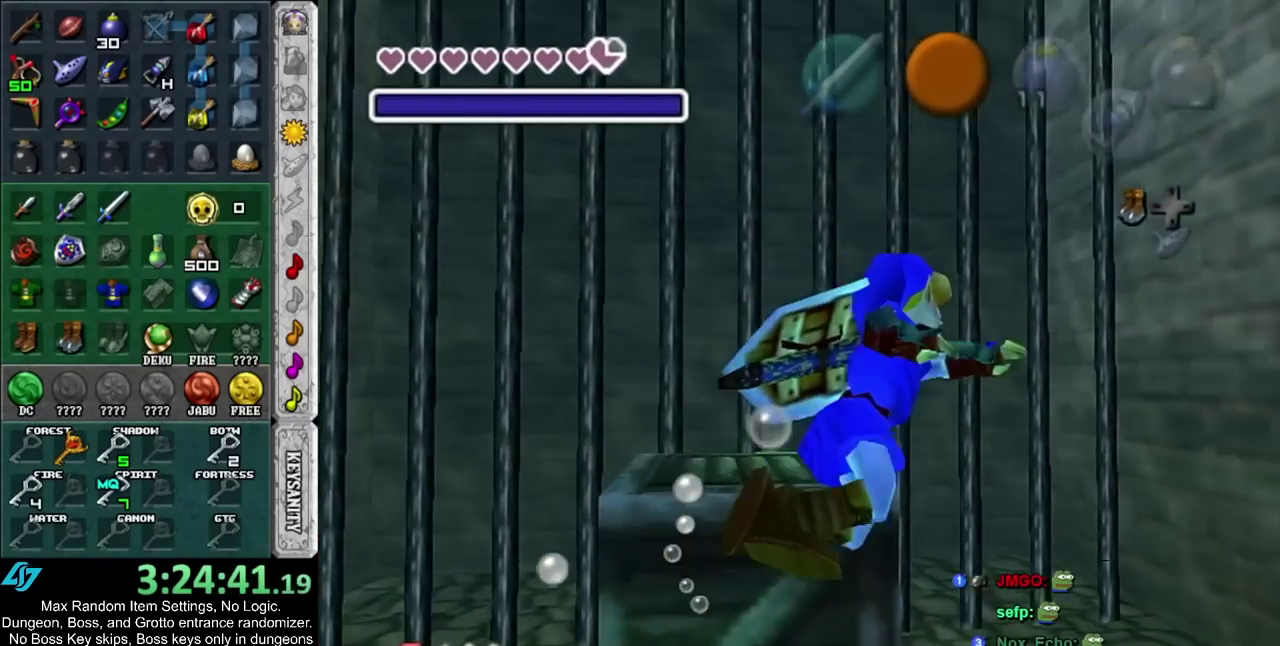
{"buttons": [], "left_stick": "up-right", "right_stick": "center", "events": [[300, "left_stick", "up-right"]]}
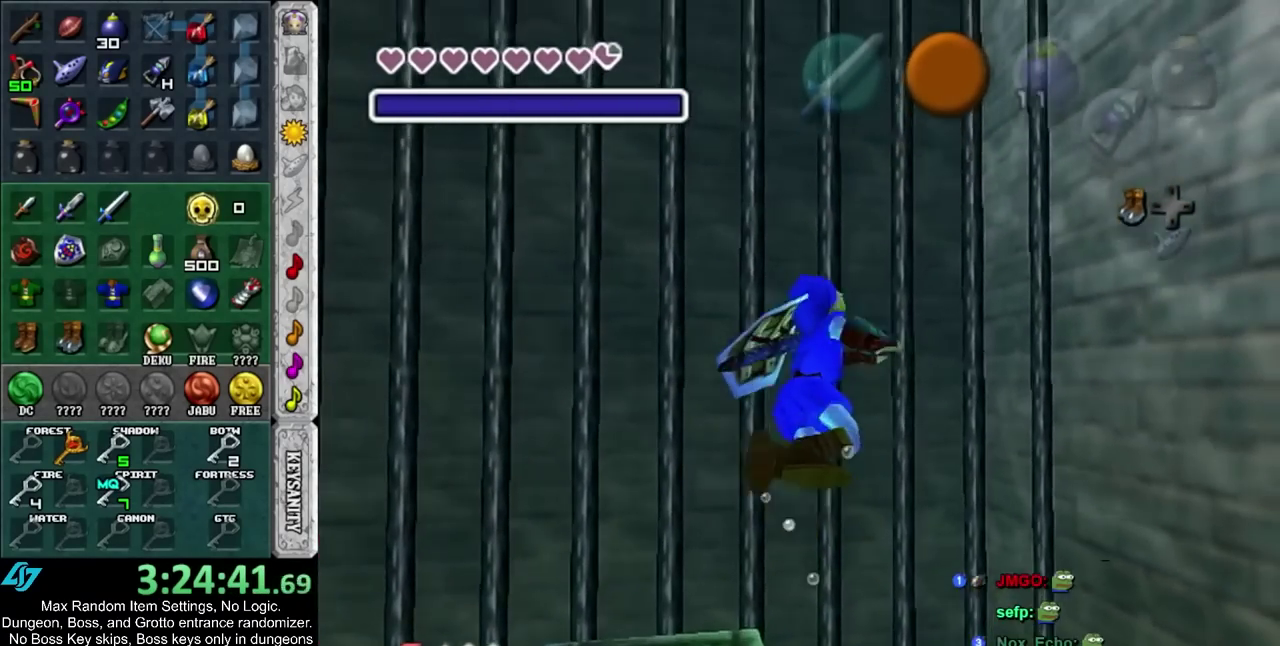
{"buttons": [], "left_stick": "up-right", "right_stick": "center", "events": [[133, "left_stick", "right"], [250, "left_stick", "up-right"]]}
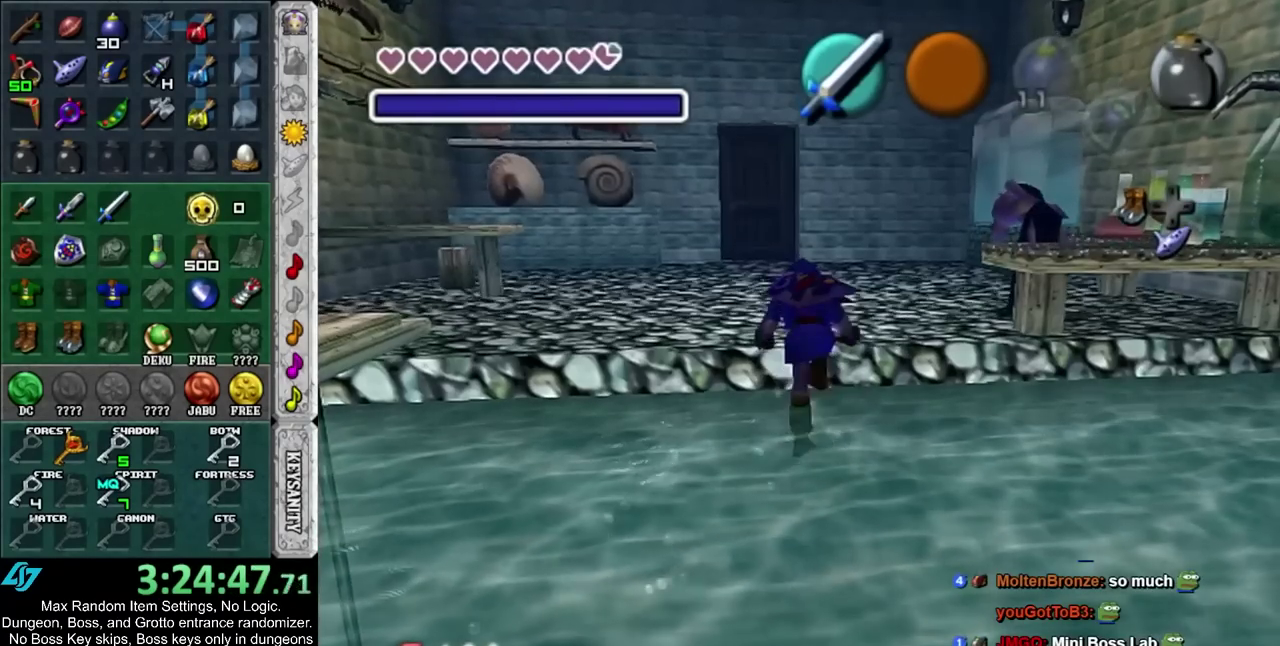
{"buttons": ["CIRCLE"], "left_stick": "up-right", "right_stick": "center", "events": [[500, "CIRCLE", "down"]]}
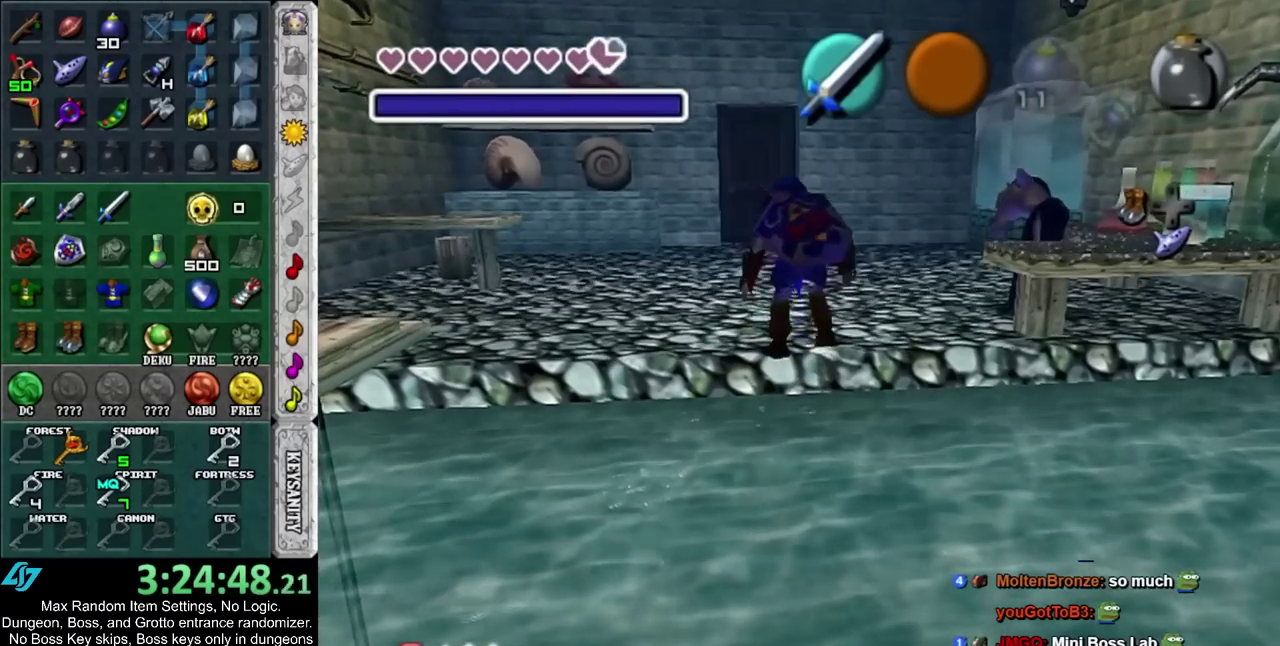
{"buttons": [], "left_stick": "up", "right_stick": "center", "events": [[150, "CIRCLE", "up"], [300, "left_stick", "up"]]}
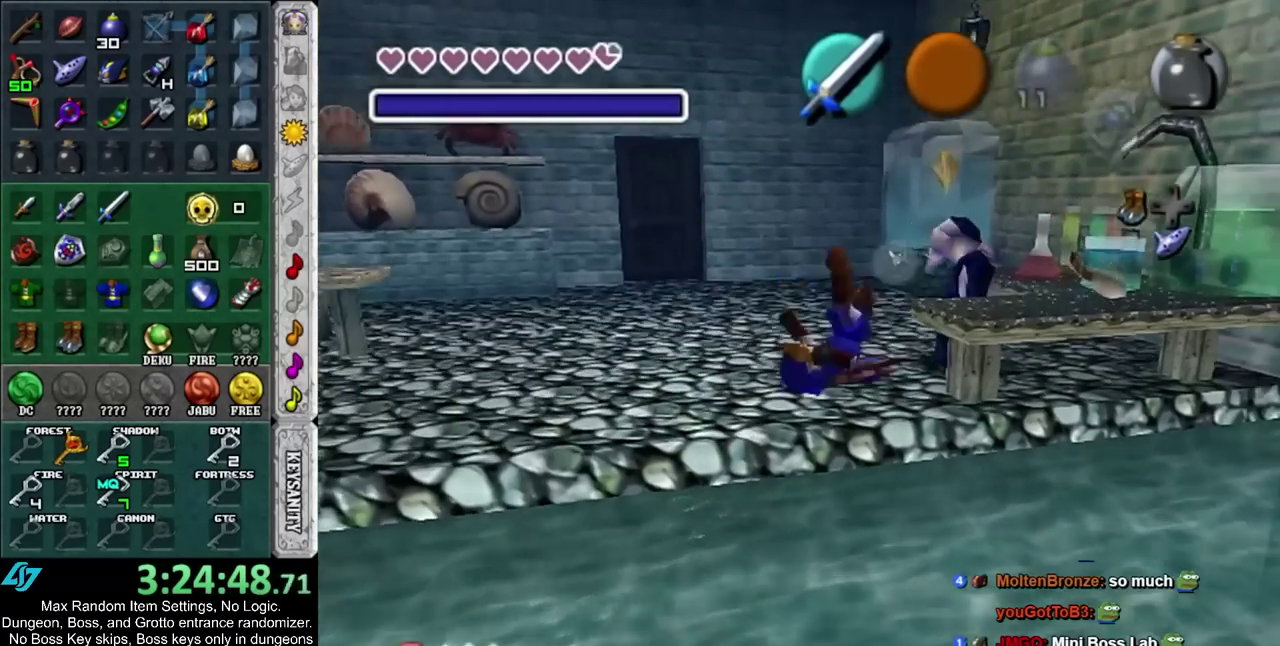
{"buttons": ["CIRCLE"], "left_stick": "center", "right_stick": "center", "events": [[33, "CIRCLE", "down"], [150, "CIRCLE", "up"], [183, "left_stick", "center"], [217, "CIRCLE", "down"], [283, "CIRCLE", "up"], [350, "CIRCLE", "down"], [400, "CIRCLE", "up"], [500, "CIRCLE", "down"]]}
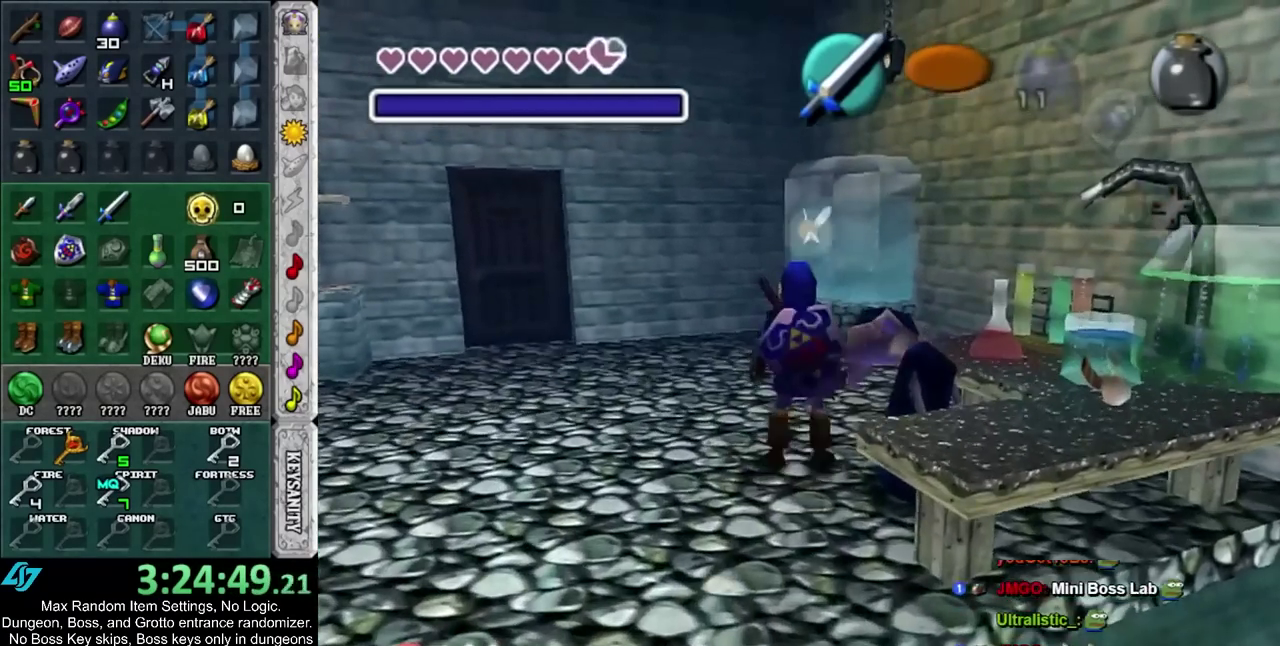
{"buttons": [], "left_stick": "center", "right_stick": "center", "events": [[83, "CIRCLE", "up"], [233, "CROSS", "down"], [300, "CROSS", "up"], [400, "CIRCLE", "down"], [400, "CROSS", "down"], [467, "CIRCLE", "up"], [467, "CROSS", "up"]]}
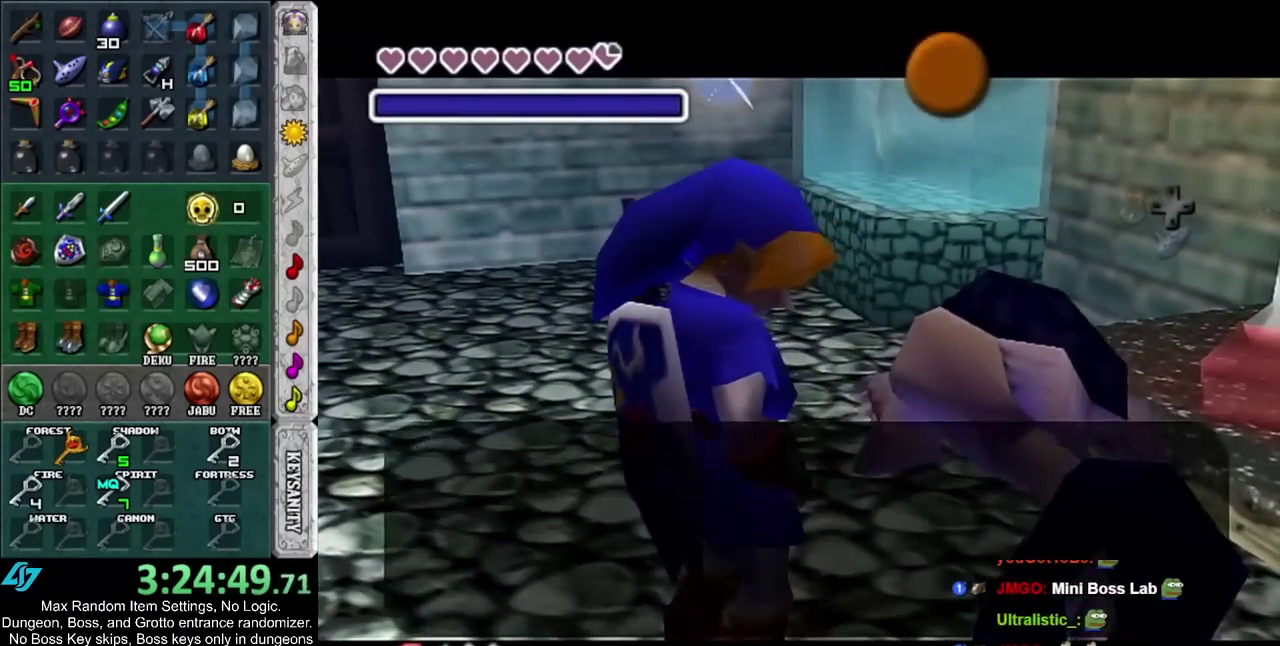
{"buttons": [], "left_stick": "up-left", "right_stick": "center", "events": [[67, "CIRCLE", "down"], [117, "CIRCLE", "up"], [183, "left_stick", "up"], [217, "CIRCLE", "down"], [283, "CIRCLE", "up"], [333, "CIRCLE", "down"], [333, "CROSS", "down"], [400, "CIRCLE", "up"], [400, "CROSS", "up"], [400, "left_stick", "up-left"]]}
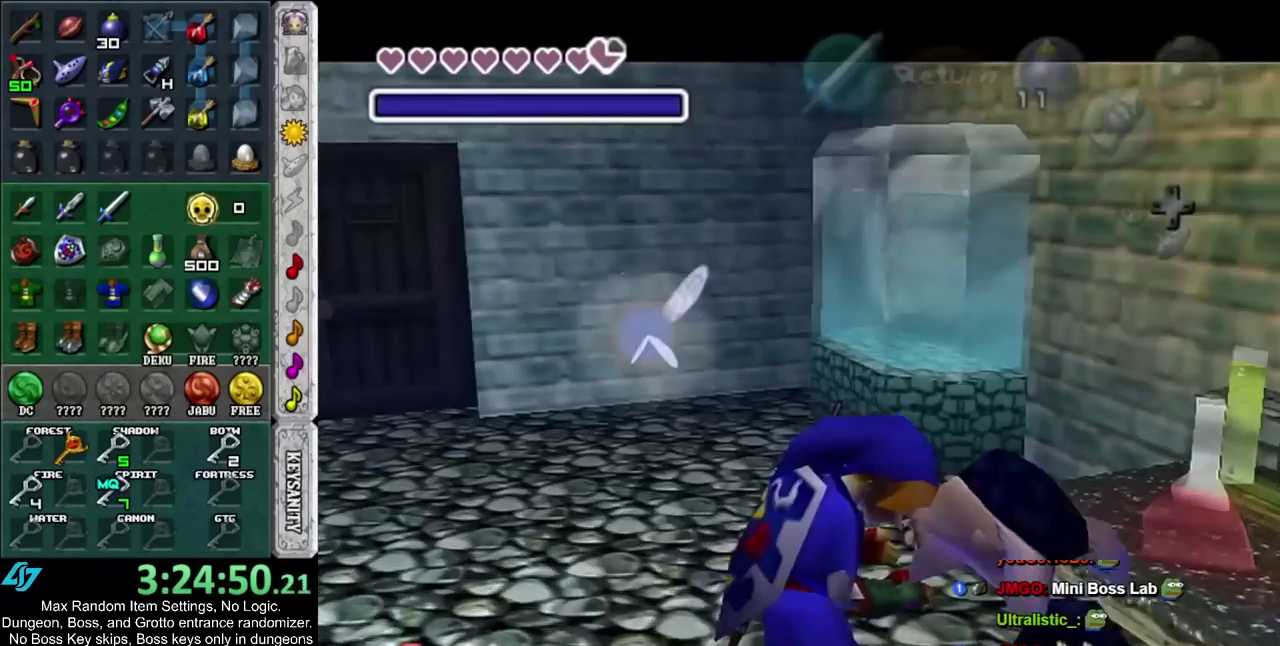
{"buttons": ["CROSS", "CIRCLE"], "left_stick": "up", "right_stick": "center", "events": [[433, "left_stick", "up"], [467, "CROSS", "down"], [483, "CIRCLE", "down"]]}
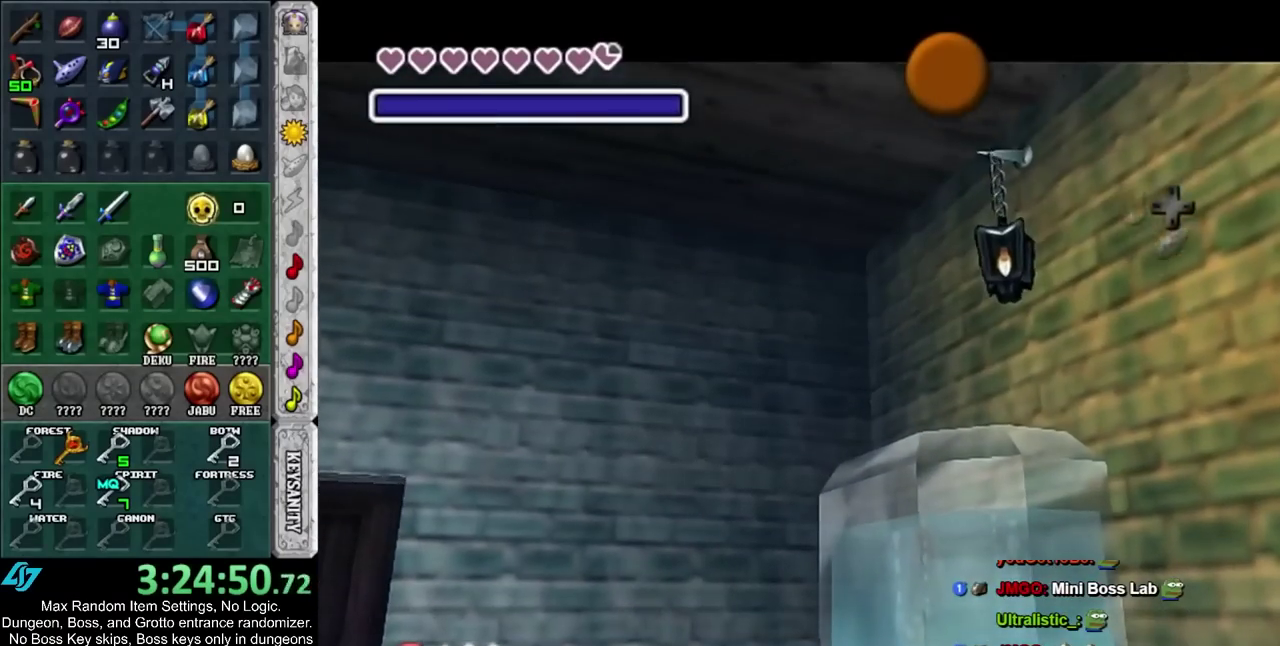
{"buttons": ["CROSS", "CIRCLE"], "left_stick": "up-left", "right_stick": "center", "events": [[50, "CIRCLE", "up"], [50, "CROSS", "up"], [117, "CIRCLE", "down"], [117, "CROSS", "down"], [183, "left_stick", "up-left"], [217, "CIRCLE", "up"], [217, "CROSS", "up"], [283, "CIRCLE", "down"], [317, "CROSS", "down"], [367, "CIRCLE", "up"], [367, "CROSS", "up"], [467, "CIRCLE", "down"], [467, "CROSS", "down"]]}
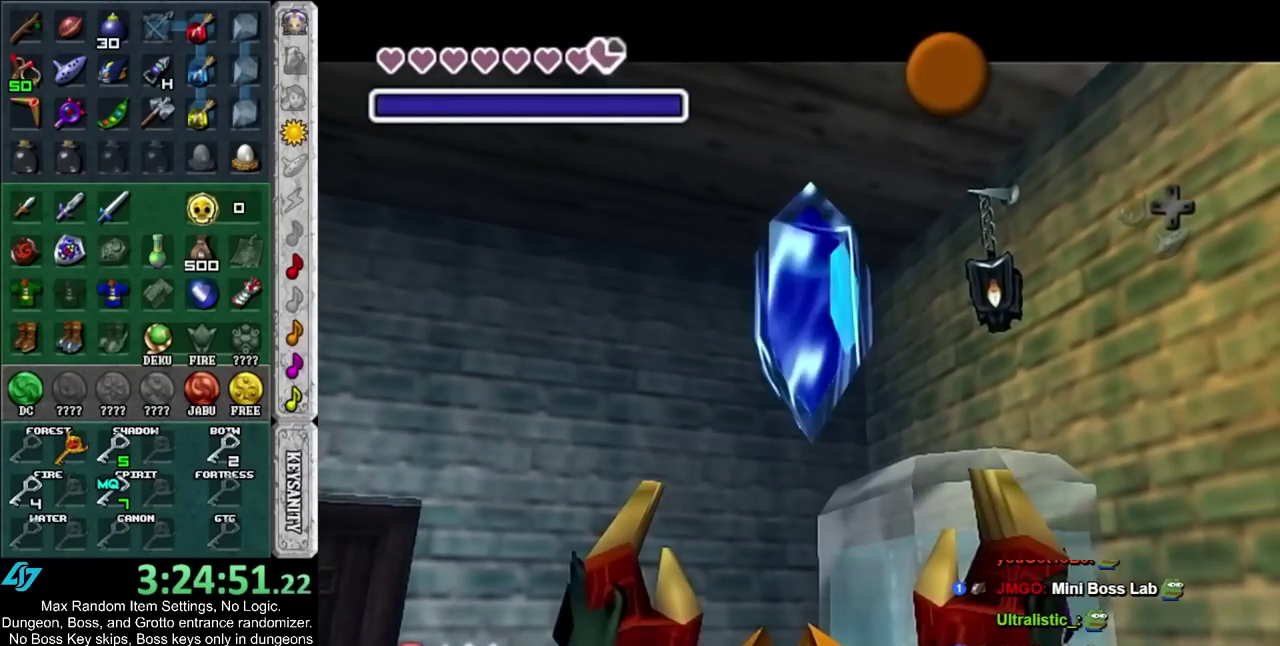
{"buttons": [], "left_stick": "up-left", "right_stick": "center", "events": [[50, "CIRCLE", "up"], [50, "CROSS", "up"], [117, "CIRCLE", "down"], [117, "CROSS", "down"], [217, "CIRCLE", "up"], [217, "CROSS", "up"], [300, "CIRCLE", "down"], [300, "CROSS", "down"], [367, "CROSS", "up"], [400, "CIRCLE", "up"]]}